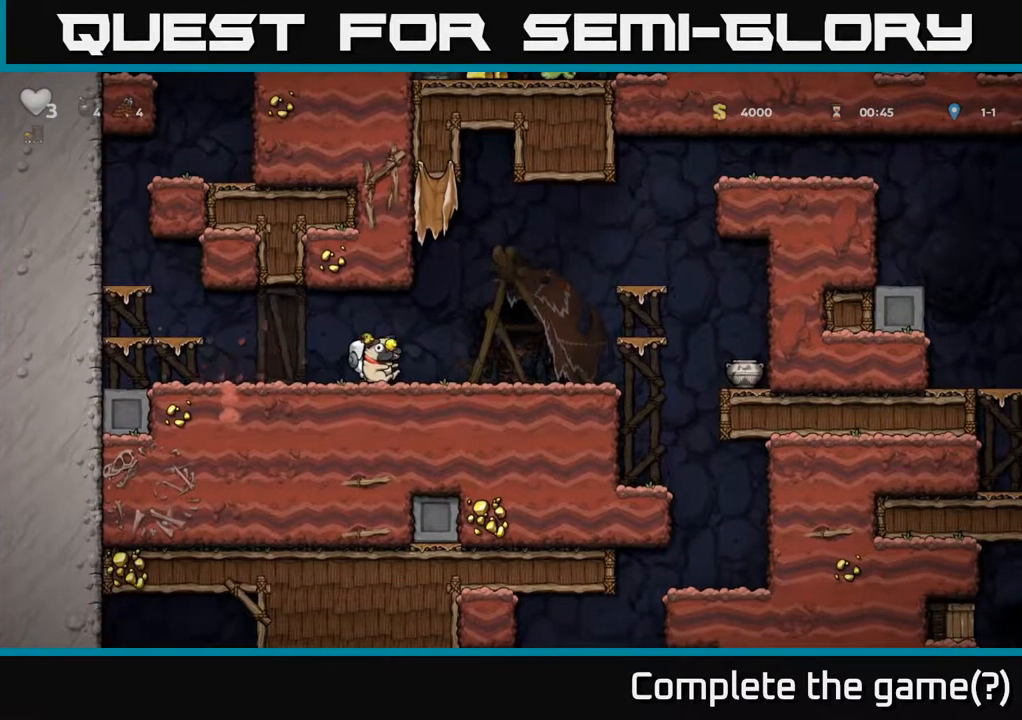
Gameplay with a controller (Xbox layout); each line is a JSON object with the inputs held at the frame after it. "events" lists button and stick changes between this image and that frame as [ms after this image, input, new state], when the widget could be followed in between.
{"buttons": [], "left_stick": "center", "right_stick": "center", "events": [[483, "DPAD_RIGHT", "up"]]}
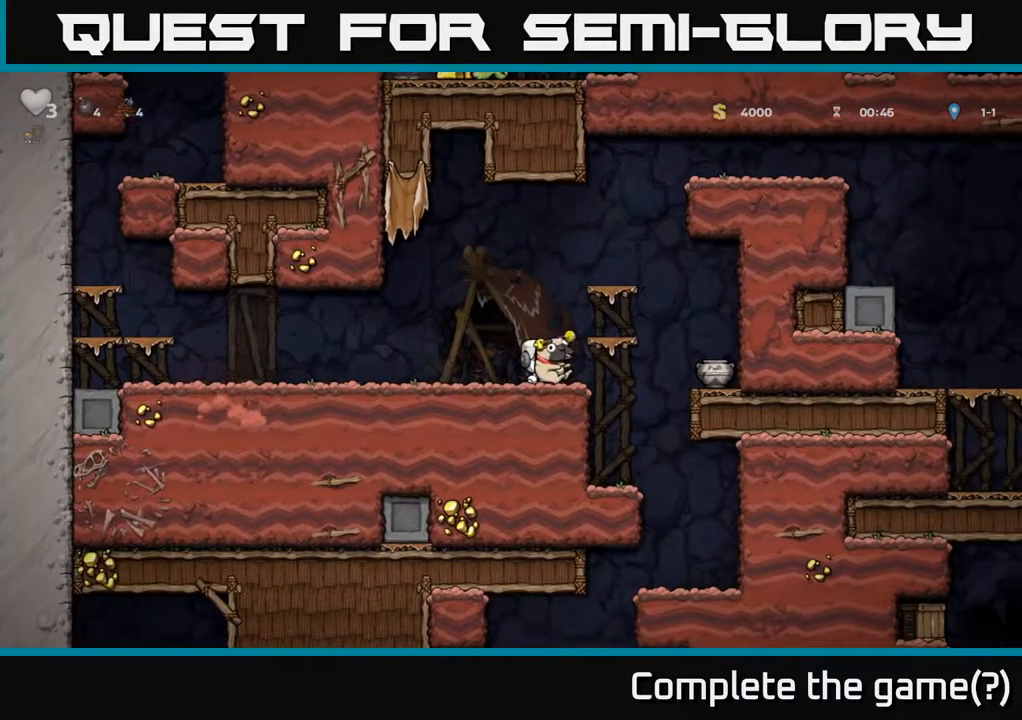
{"buttons": [], "left_stick": "center", "right_stick": "center", "events": [[167, "X", "down"], [217, "X", "up"]]}
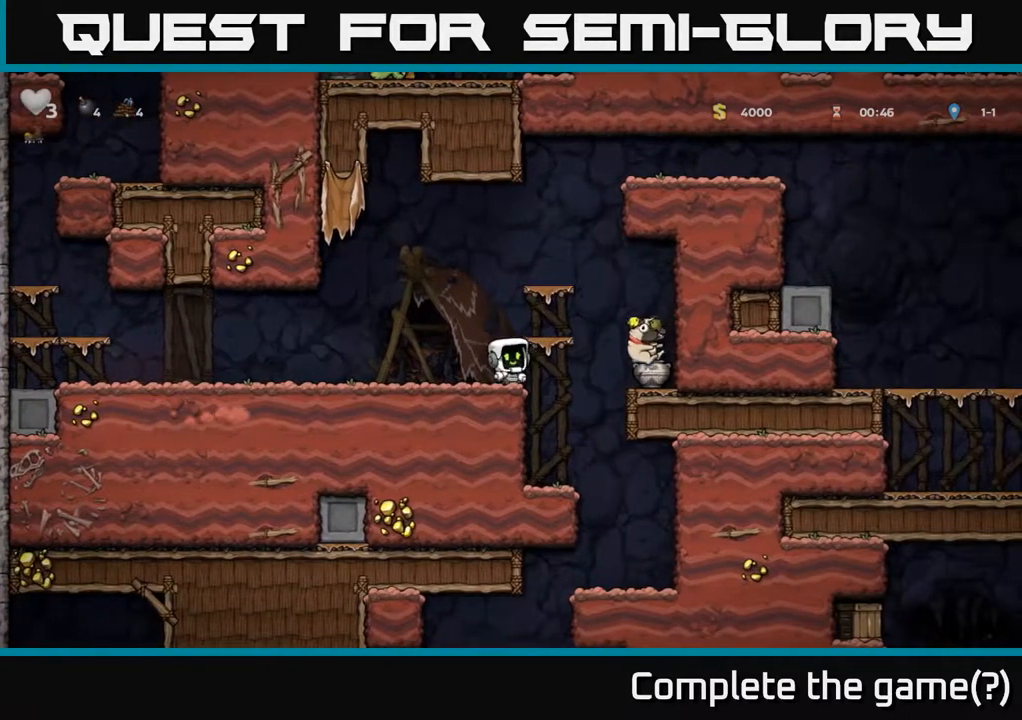
{"buttons": ["A", "DPAD_RIGHT"], "left_stick": "center", "right_stick": "center", "events": [[433, "A", "down"], [450, "DPAD_RIGHT", "down"]]}
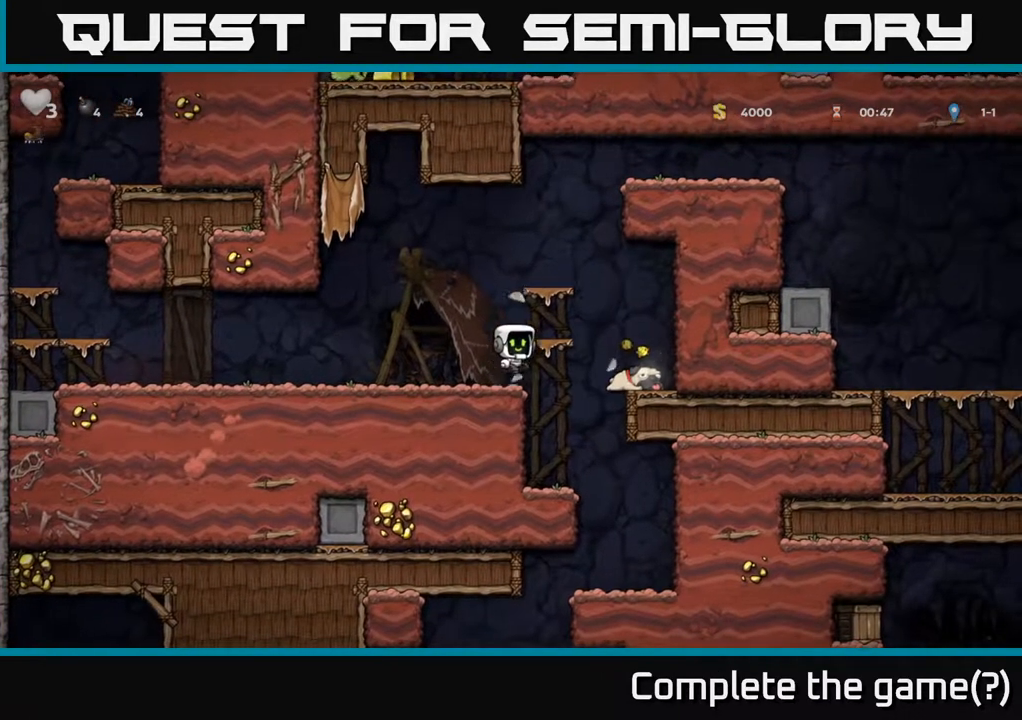
{"buttons": ["DPAD_DOWN"], "left_stick": "center", "right_stick": "center", "events": [[50, "A", "up"], [267, "DPAD_RIGHT", "up"], [350, "DPAD_DOWN", "down"]]}
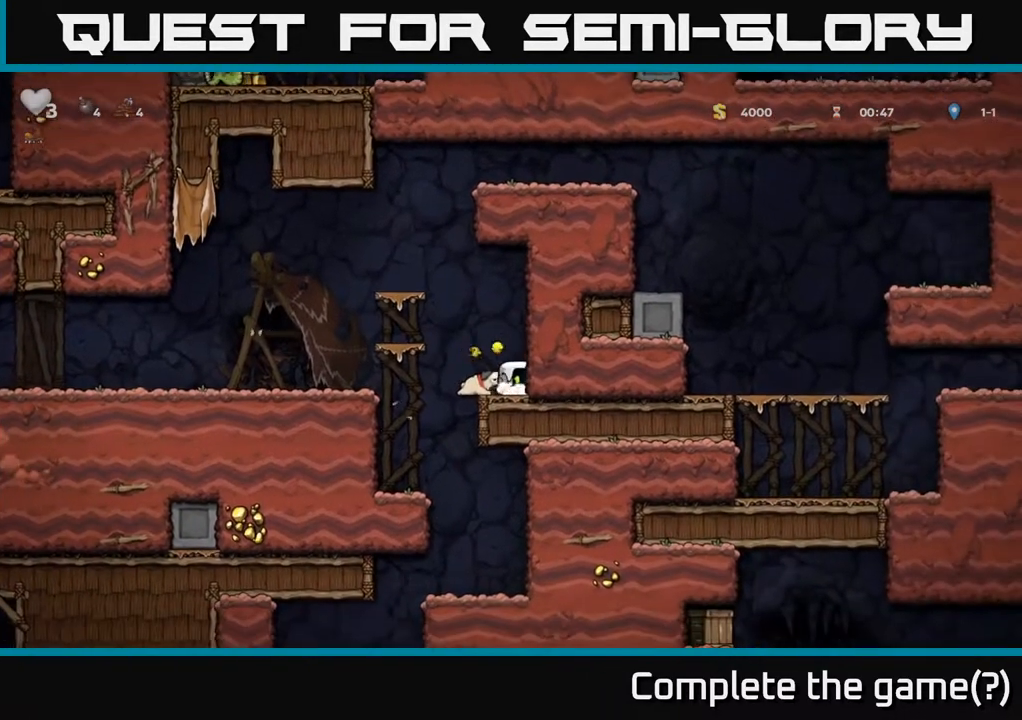
{"buttons": ["DPAD_LEFT"], "left_stick": "center", "right_stick": "center", "events": [[17, "X", "down"], [117, "DPAD_LEFT", "down"], [133, "DPAD_DOWN", "up"], [150, "A", "down"], [167, "X", "up"], [367, "A", "up"]]}
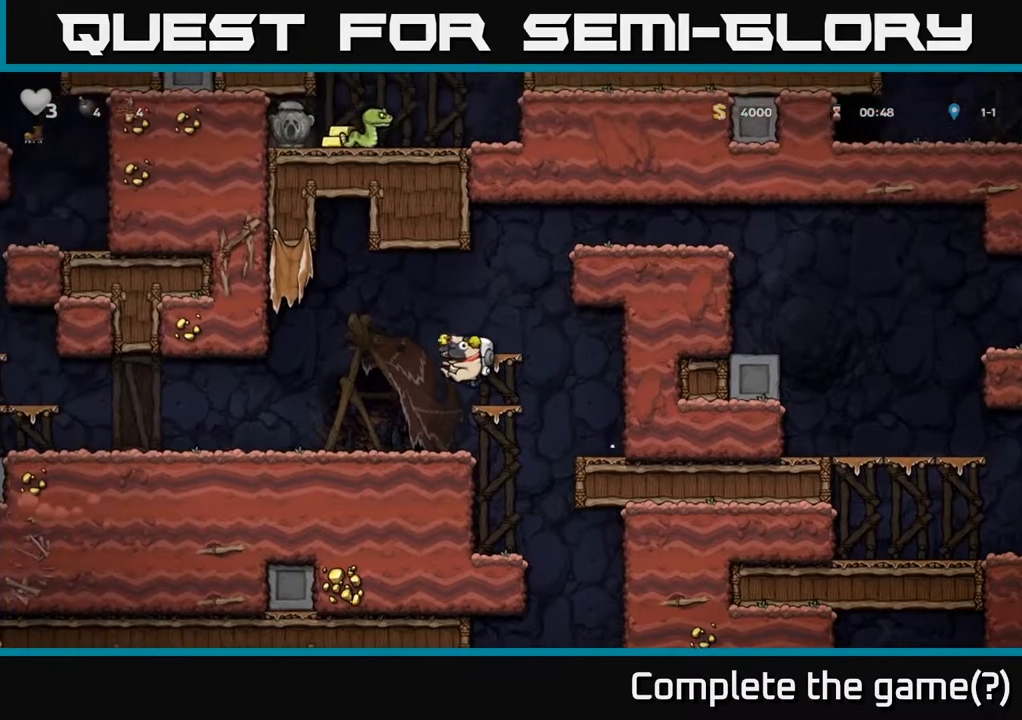
{"buttons": ["DPAD_LEFT"], "left_stick": "center", "right_stick": "center", "events": []}
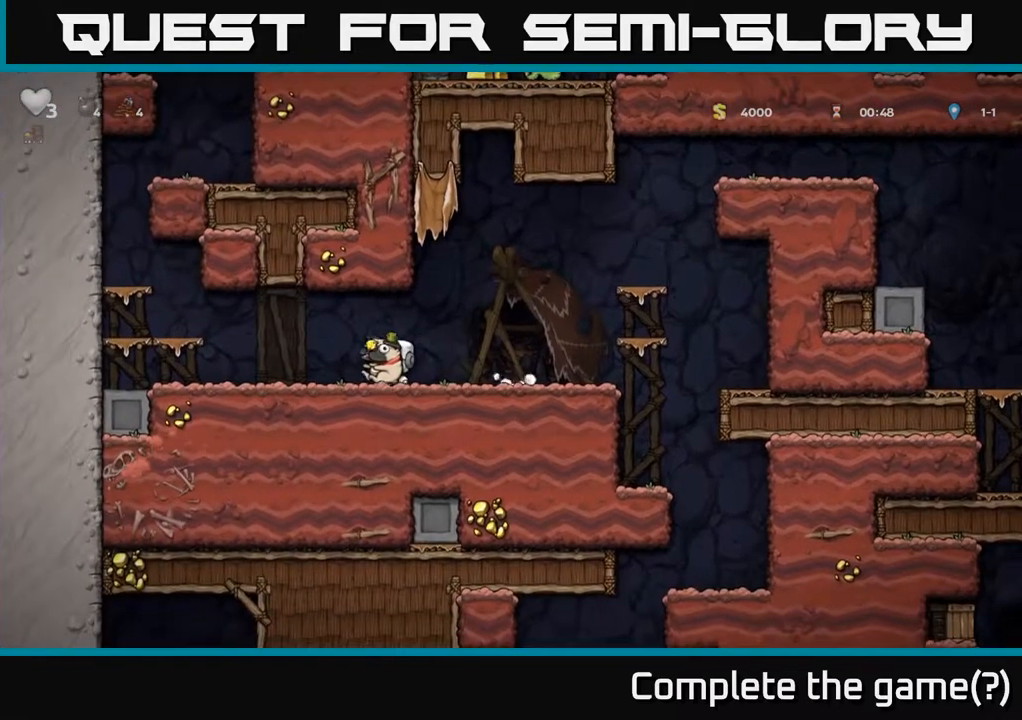
{"buttons": ["DPAD_LEFT"], "left_stick": "center", "right_stick": "center", "events": [[283, "A", "down"], [433, "A", "up"]]}
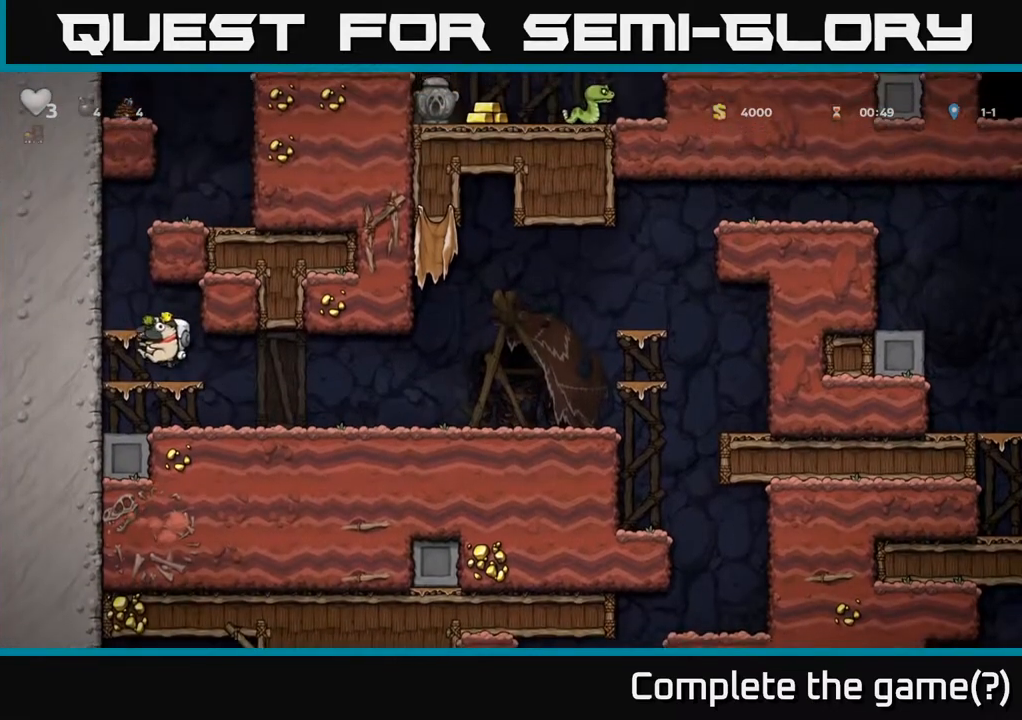
{"buttons": [], "left_stick": "center", "right_stick": "center", "events": [[150, "A", "down"], [300, "A", "up"], [417, "DPAD_LEFT", "up"]]}
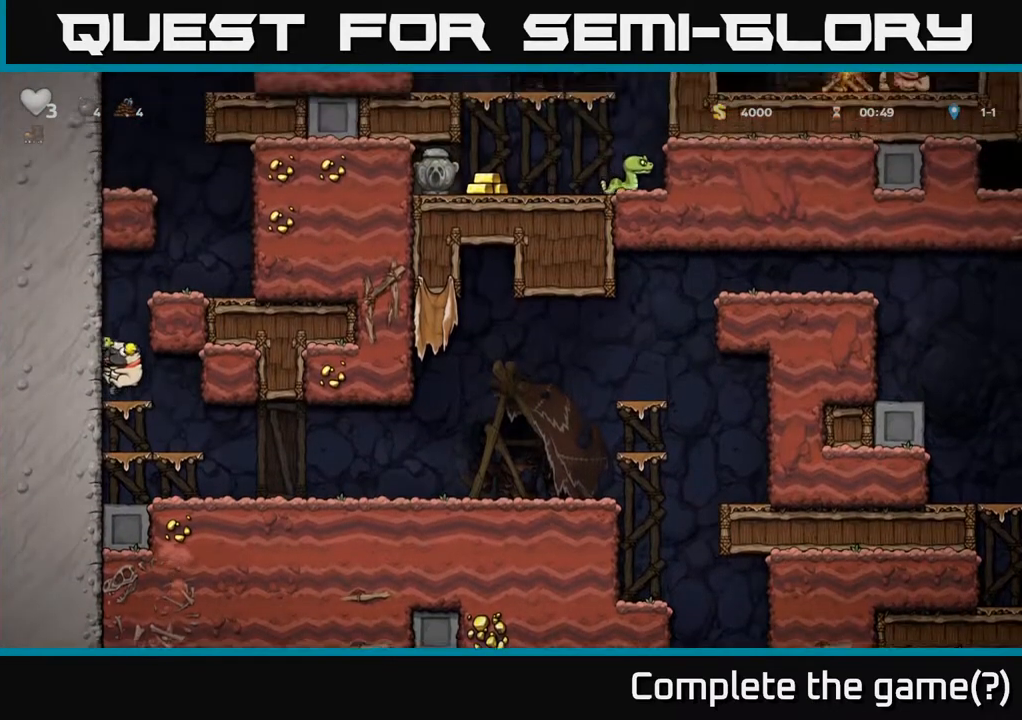
{"buttons": ["A", "DPAD_RIGHT"], "left_stick": "center", "right_stick": "center", "events": [[83, "A", "down"], [233, "DPAD_RIGHT", "down"], [317, "A", "up"], [483, "A", "down"]]}
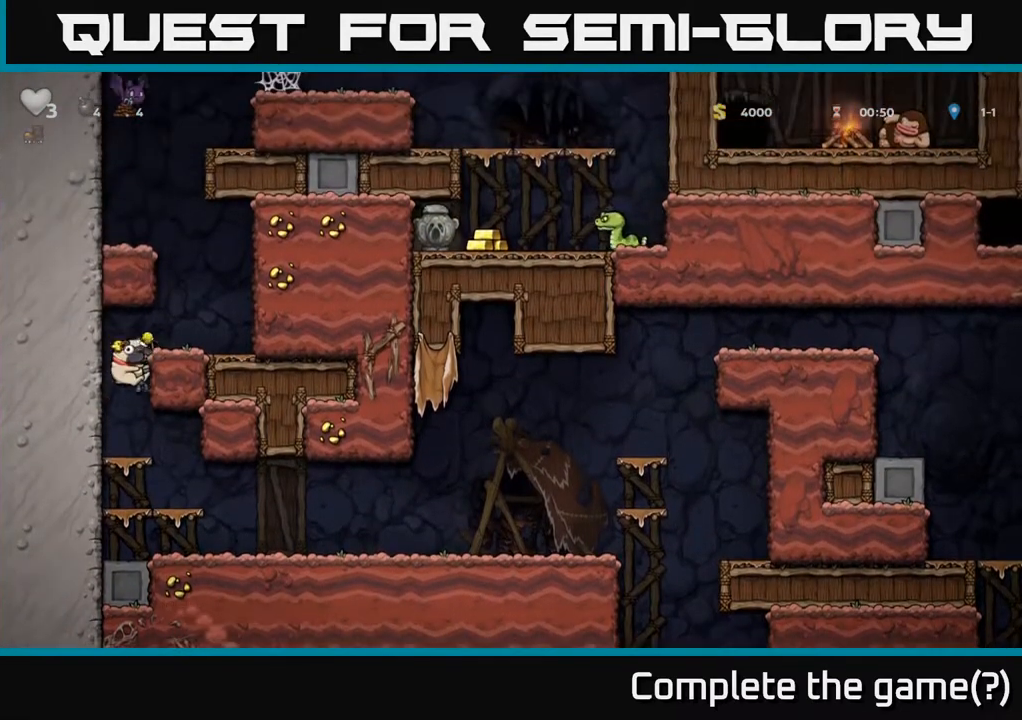
{"buttons": [], "left_stick": "center", "right_stick": "center", "events": [[150, "A", "up"], [300, "DPAD_RIGHT", "up"]]}
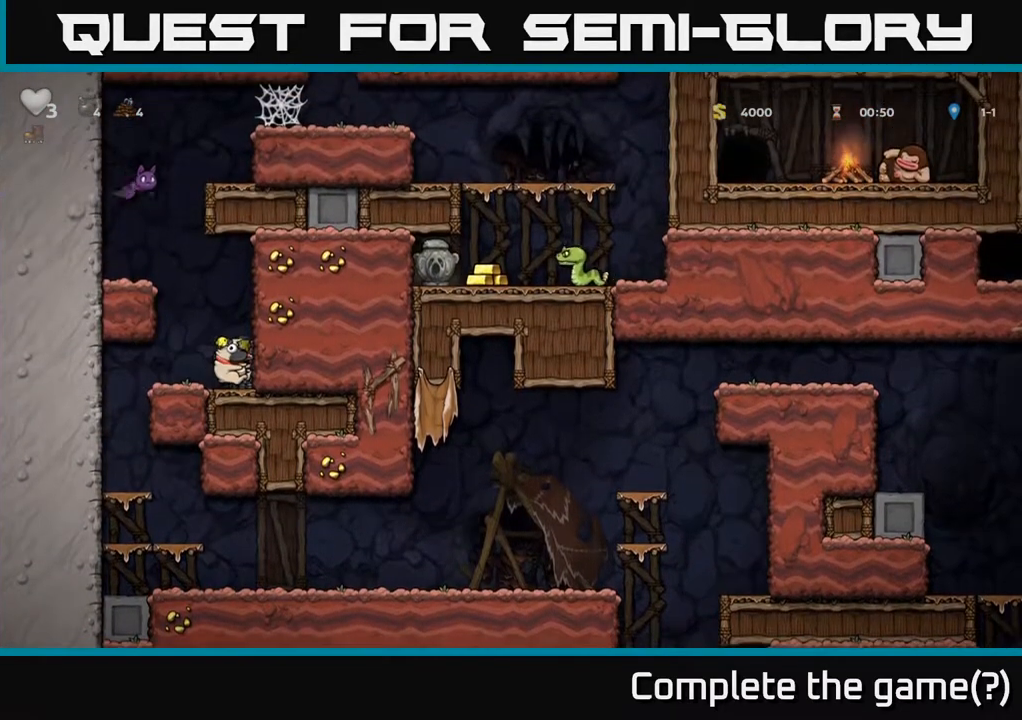
{"buttons": [], "left_stick": "center", "right_stick": "center", "events": [[17, "DPAD_LEFT", "down"], [433, "DPAD_LEFT", "up"]]}
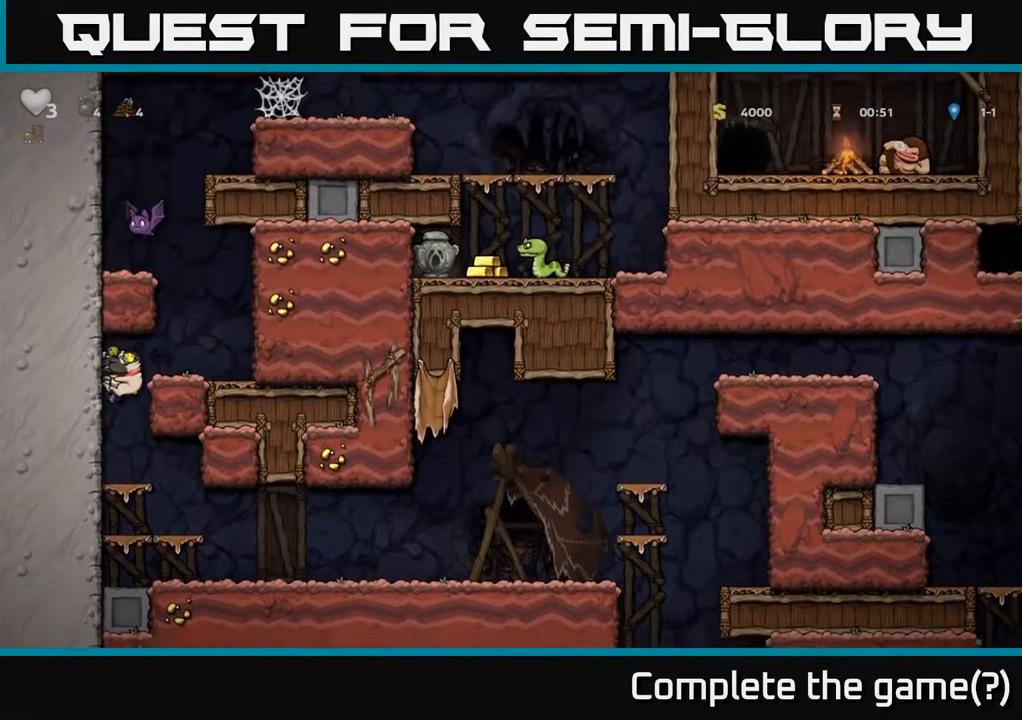
{"buttons": ["DPAD_RIGHT"], "left_stick": "center", "right_stick": "center", "events": [[333, "DPAD_RIGHT", "down"]]}
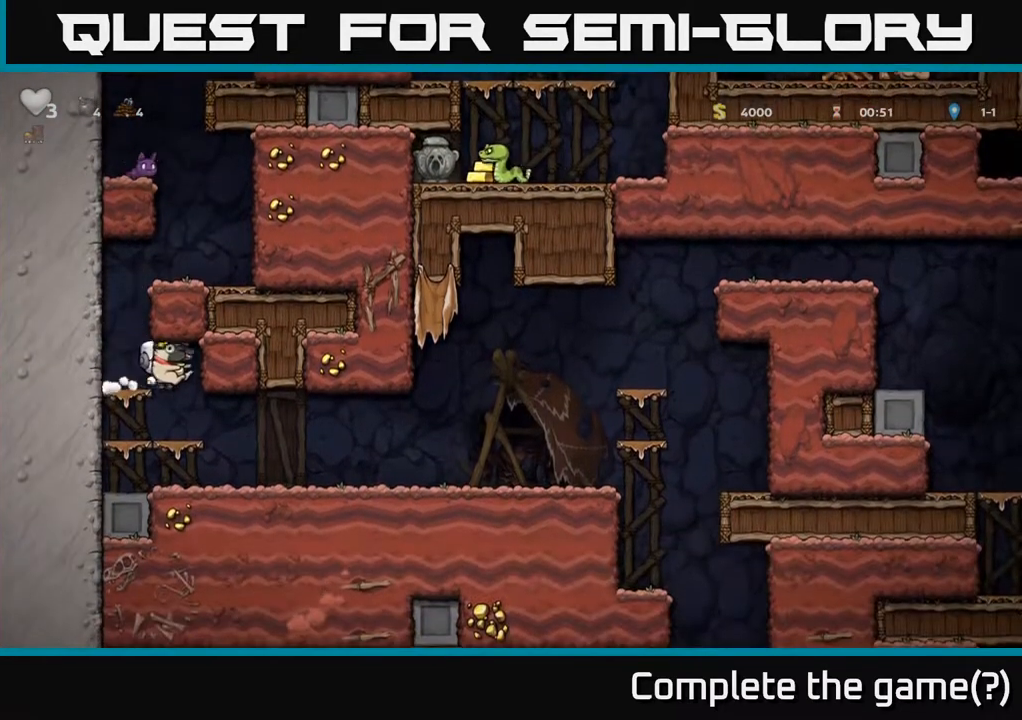
{"buttons": ["DPAD_RIGHT"], "left_stick": "center", "right_stick": "center", "events": []}
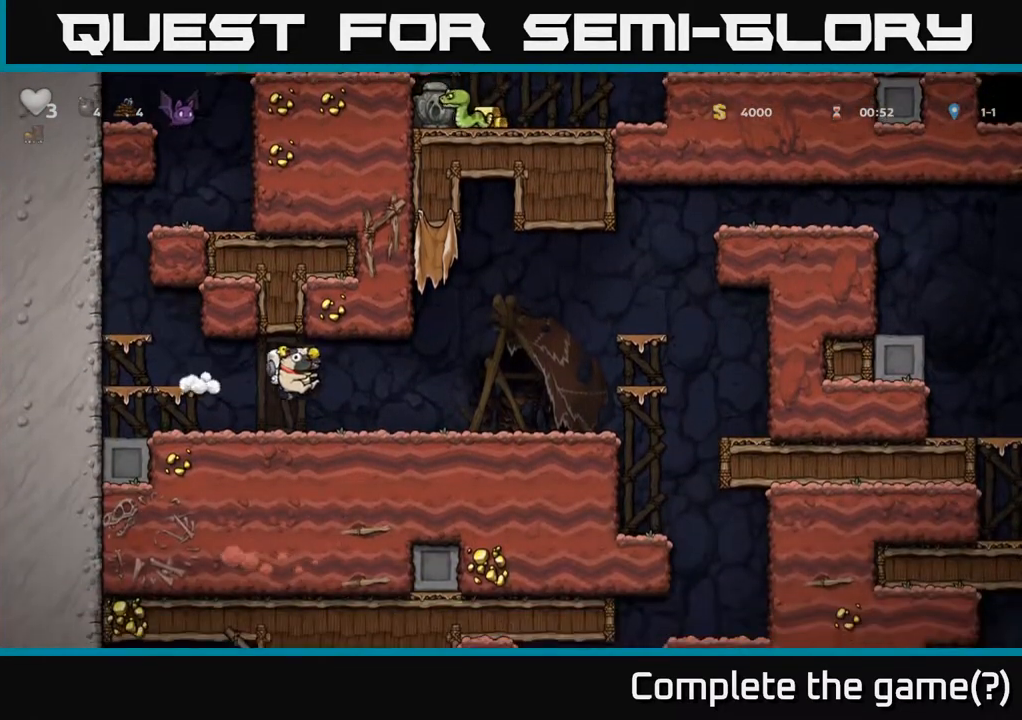
{"buttons": ["DPAD_RIGHT"], "left_stick": "center", "right_stick": "center", "events": []}
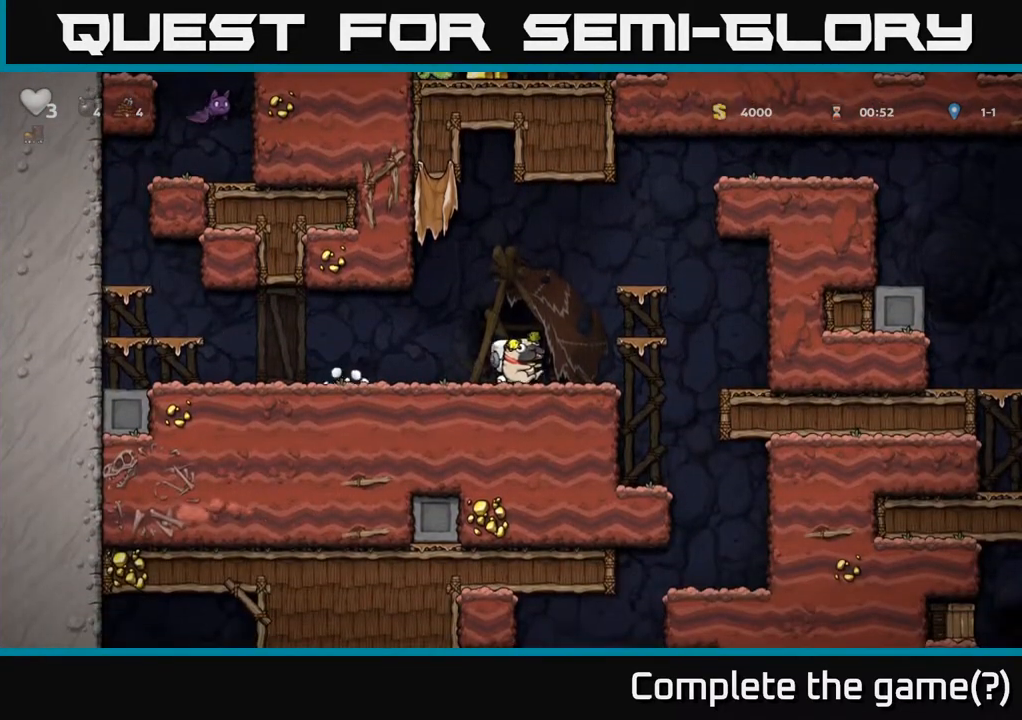
{"buttons": [], "left_stick": "center", "right_stick": "center", "events": [[67, "A", "down"], [183, "A", "up"], [500, "DPAD_RIGHT", "up"]]}
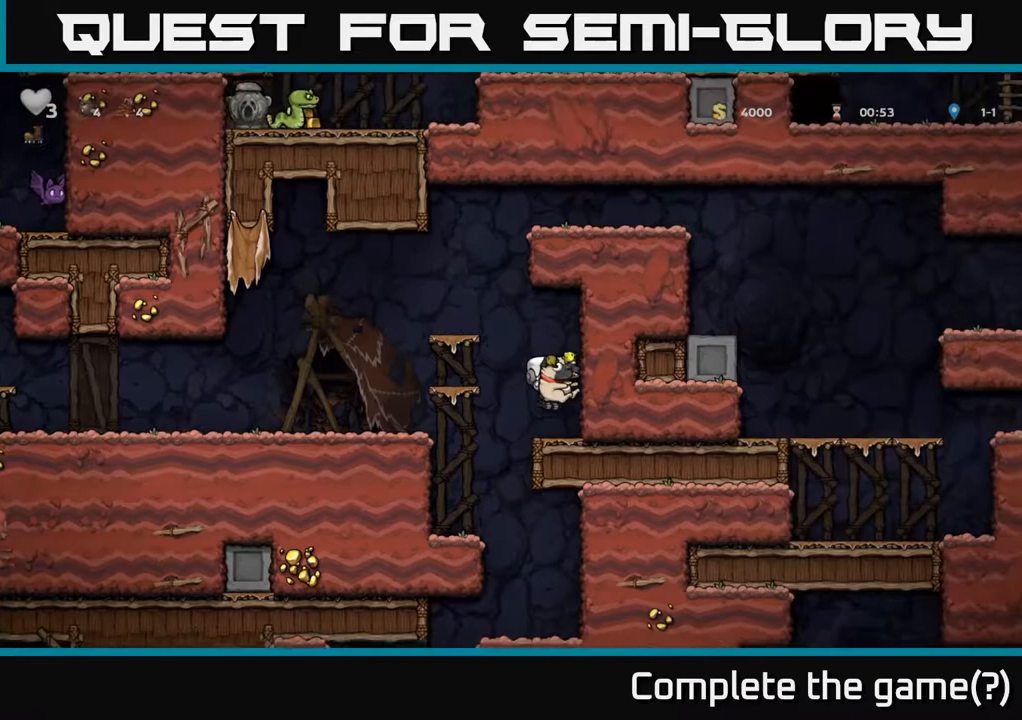
{"buttons": [], "left_stick": "center", "right_stick": "center", "events": [[50, "DPAD_LEFT", "down"], [250, "DPAD_LEFT", "up"]]}
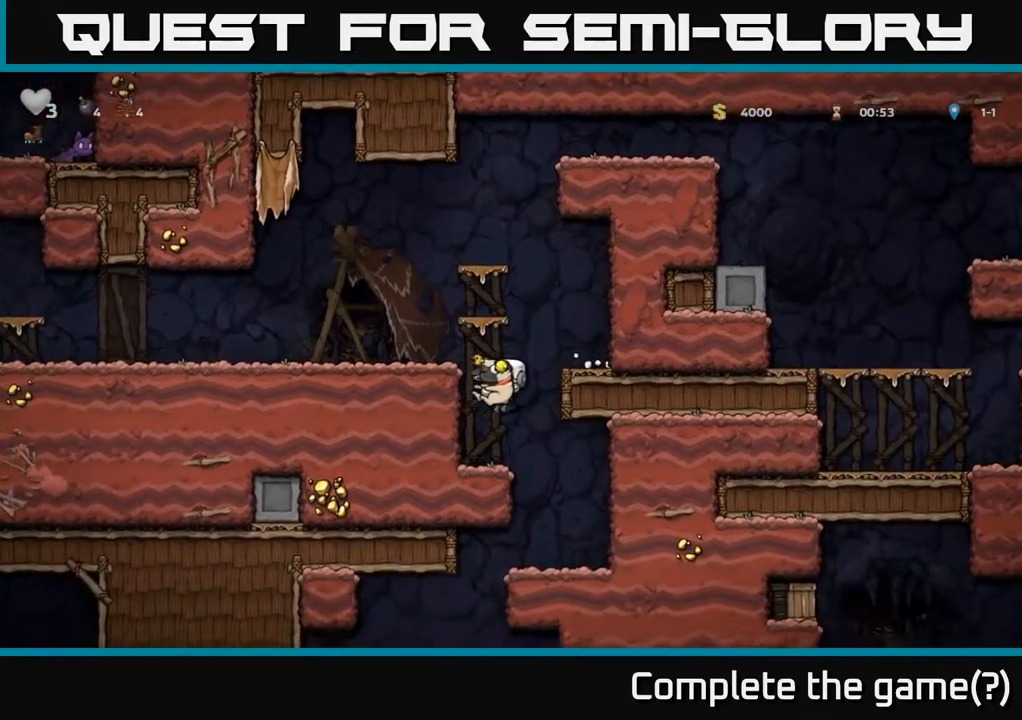
{"buttons": [], "left_stick": "center", "right_stick": "center", "events": [[150, "DPAD_RIGHT", "down"], [367, "DPAD_RIGHT", "up"]]}
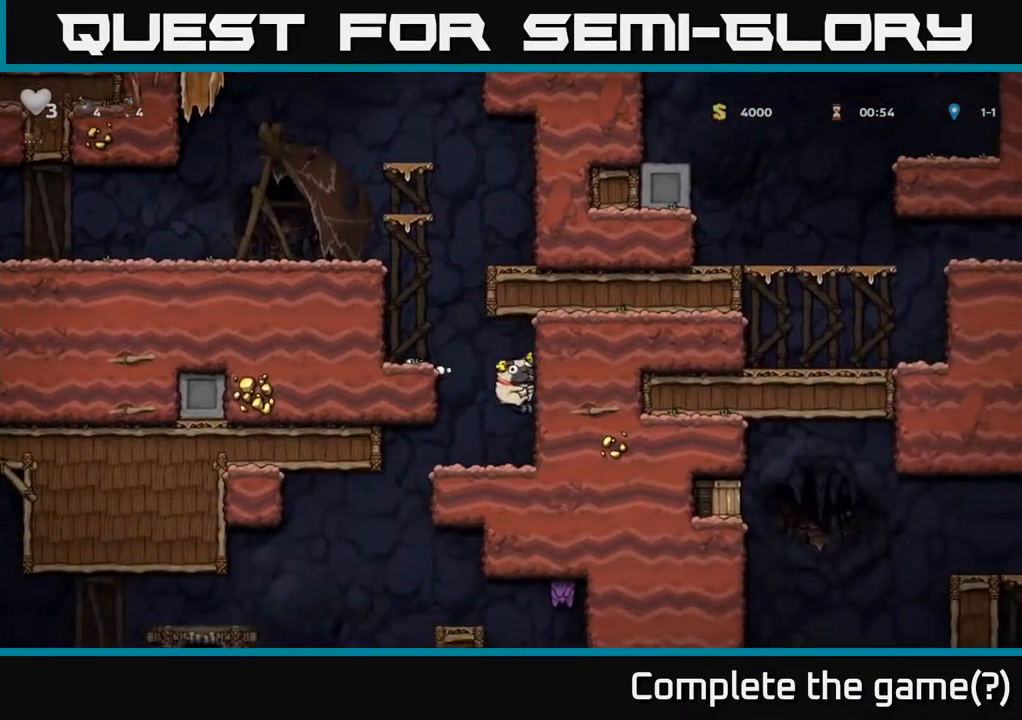
{"buttons": ["DPAD_RIGHT"], "left_stick": "center", "right_stick": "center", "events": [[33, "DPAD_LEFT", "down"], [333, "DPAD_LEFT", "up"], [383, "DPAD_RIGHT", "down"]]}
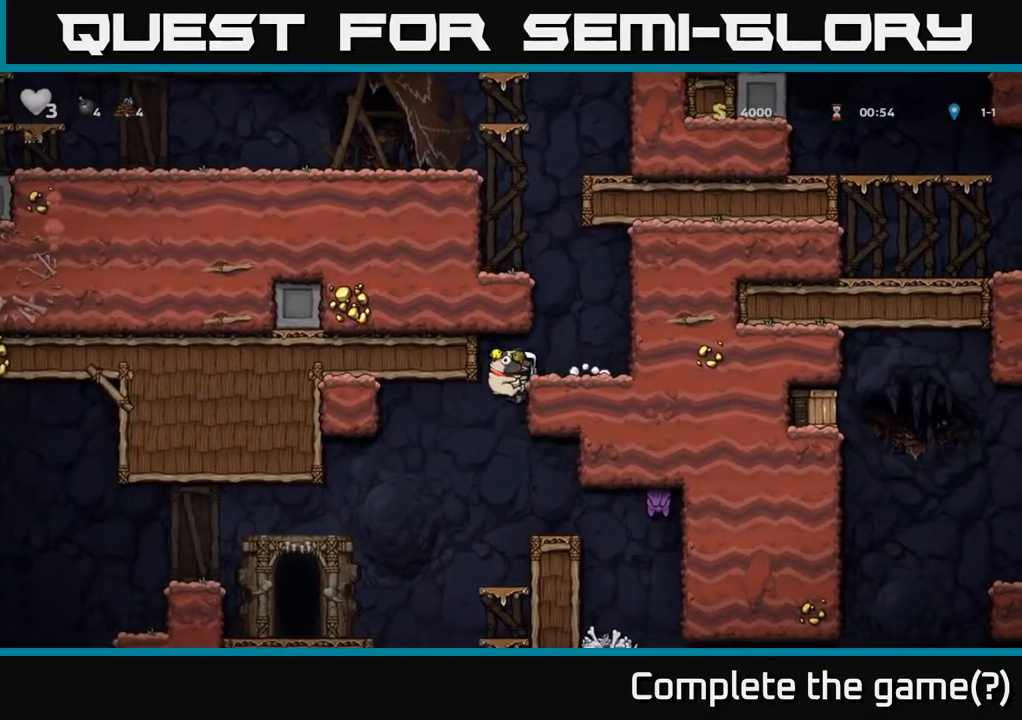
{"buttons": [], "left_stick": "center", "right_stick": "center", "events": [[100, "DPAD_DOWN", "down"], [133, "DPAD_RIGHT", "up"], [200, "A", "down"], [300, "DPAD_DOWN", "up"], [317, "A", "up"], [350, "DPAD_RIGHT", "down"], [450, "DPAD_RIGHT", "up"]]}
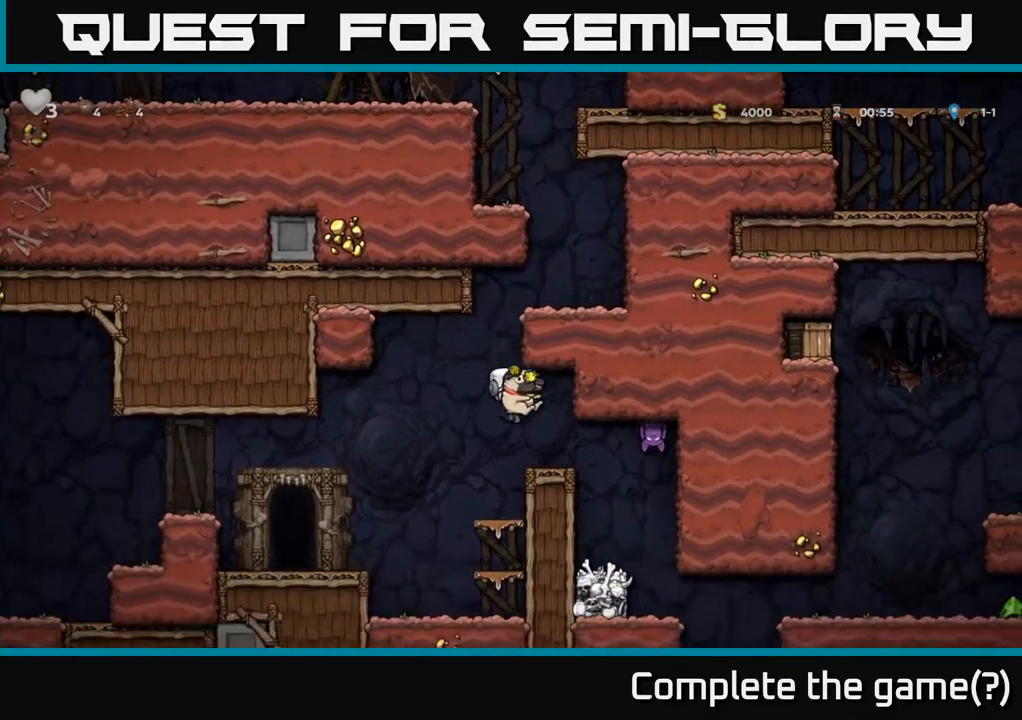
{"buttons": ["A"], "left_stick": "center", "right_stick": "center", "events": [[300, "DPAD_RIGHT", "down"], [350, "DPAD_RIGHT", "up"], [417, "A", "down"]]}
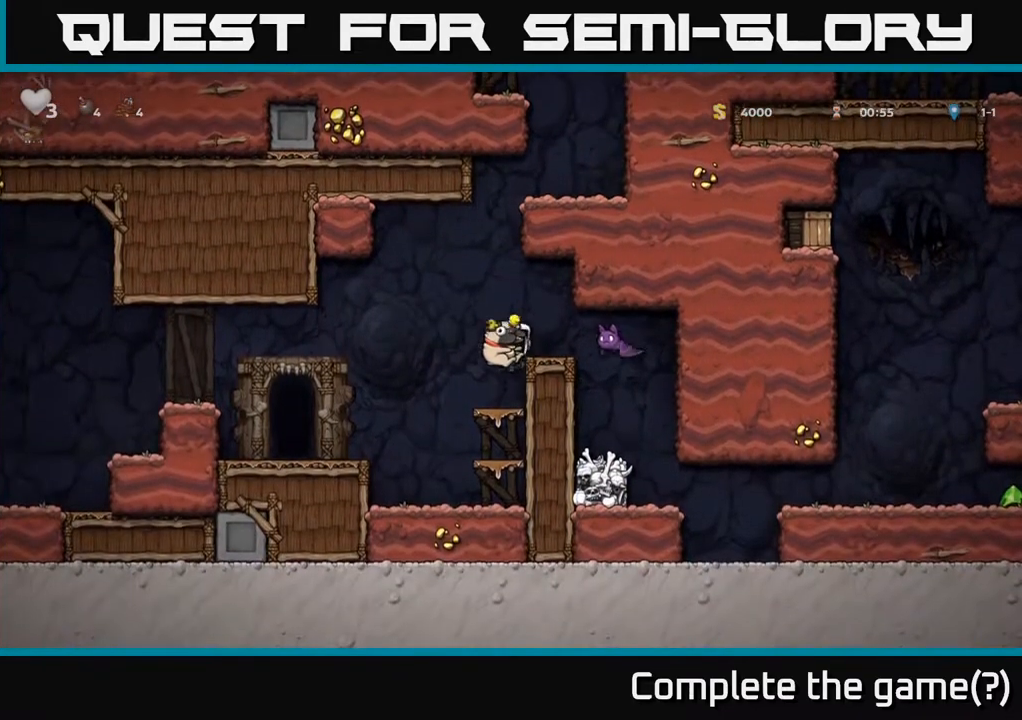
{"buttons": [], "left_stick": "center", "right_stick": "center", "events": [[50, "A", "up"], [83, "DPAD_RIGHT", "down"], [117, "DPAD_RIGHT", "up"], [267, "X", "down"], [350, "X", "up"]]}
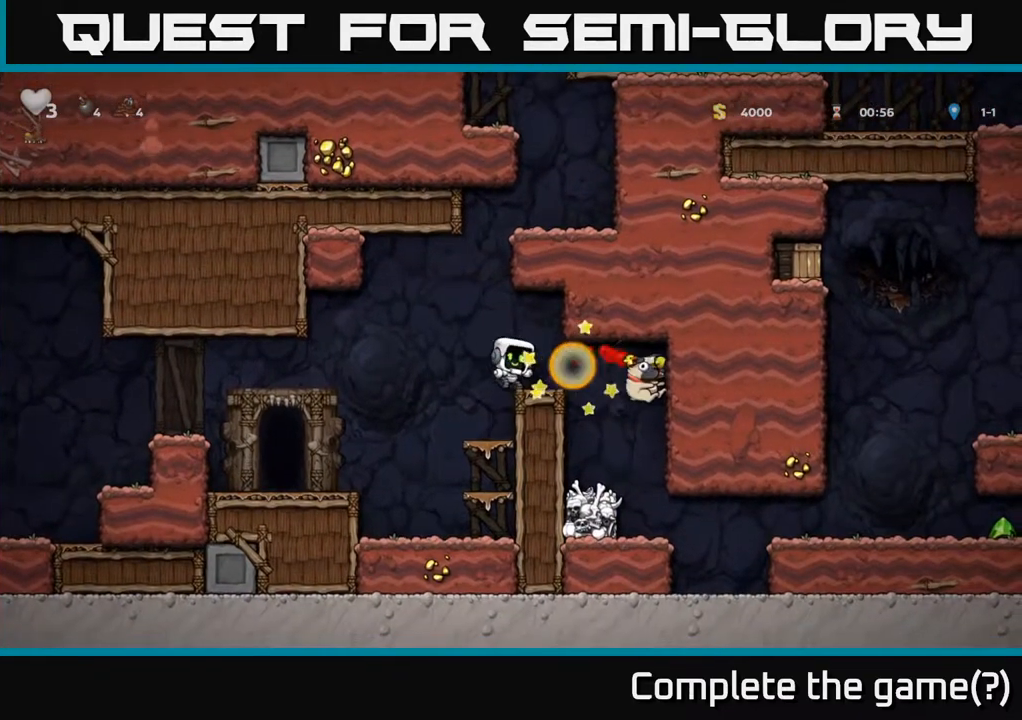
{"buttons": [], "left_stick": "center", "right_stick": "center", "events": [[217, "DPAD_RIGHT", "down"], [350, "DPAD_RIGHT", "up"]]}
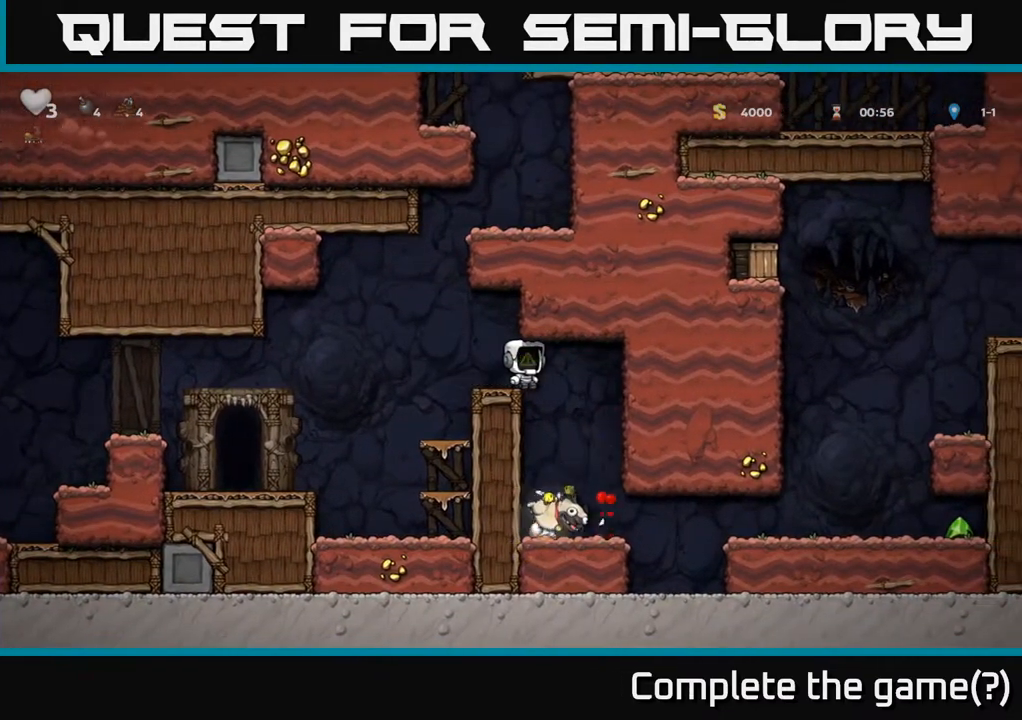
{"buttons": [], "left_stick": "center", "right_stick": "center", "events": []}
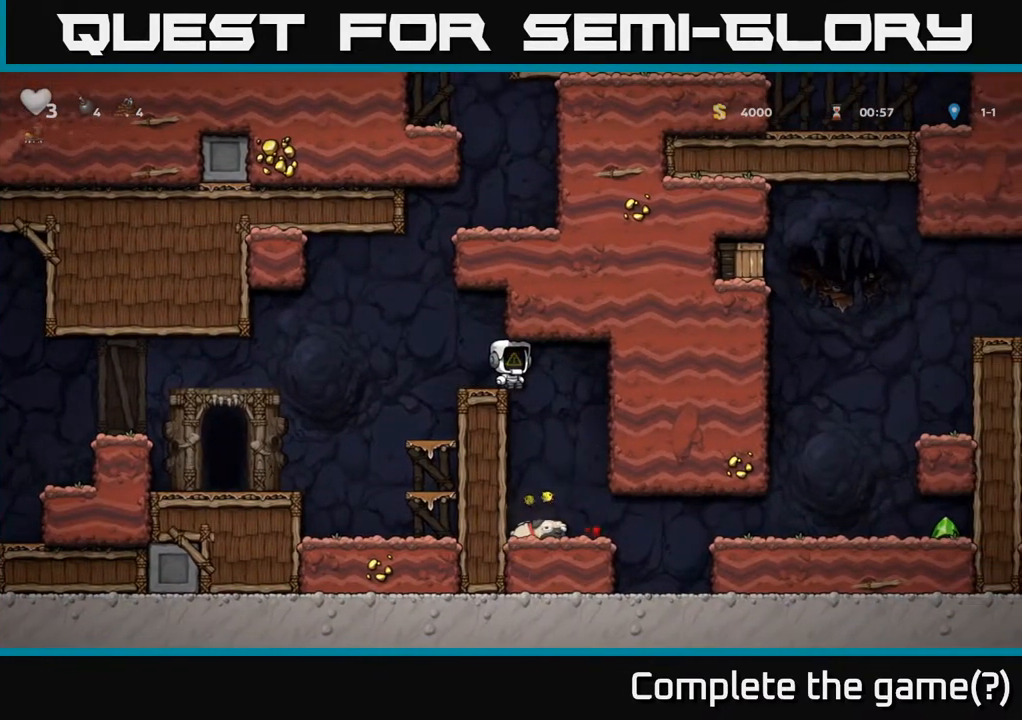
{"buttons": ["DPAD_RIGHT"], "left_stick": "center", "right_stick": "center", "events": [[33, "DPAD_RIGHT", "down"], [133, "DPAD_RIGHT", "up"], [417, "DPAD_RIGHT", "down"]]}
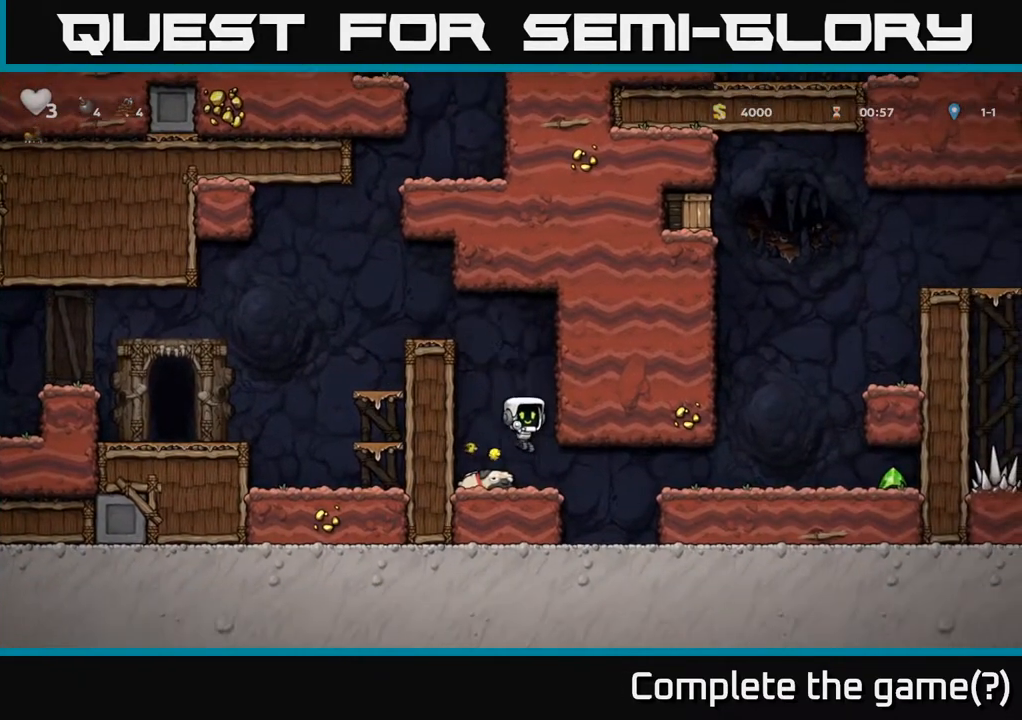
{"buttons": ["DPAD_RIGHT"], "left_stick": "center", "right_stick": "center", "events": [[217, "A", "down"], [417, "A", "up"]]}
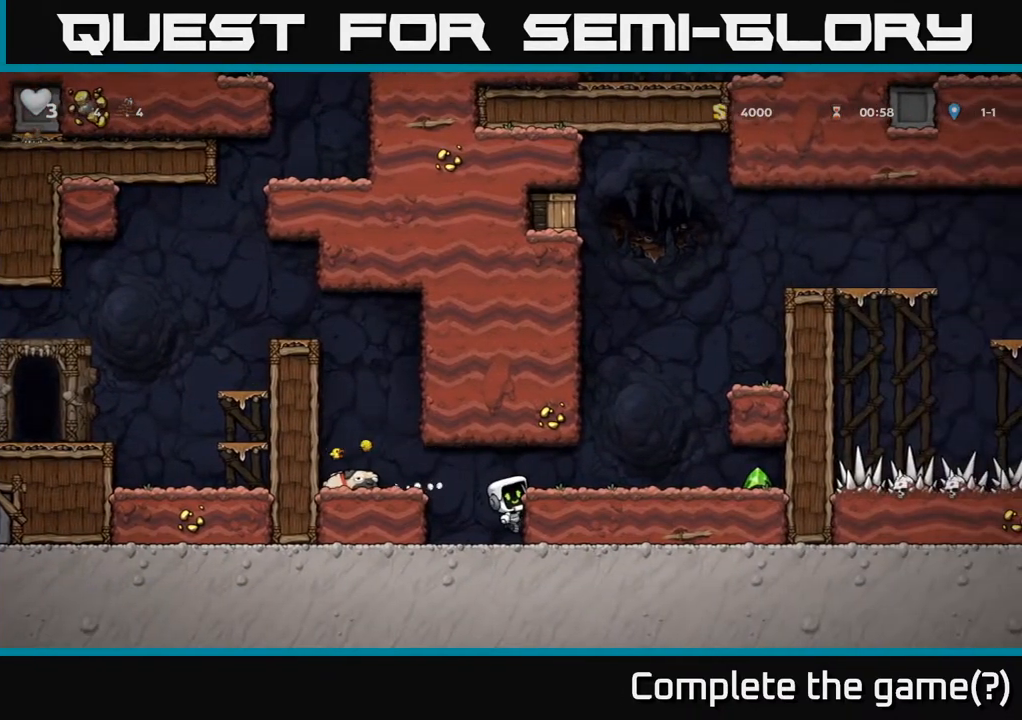
{"buttons": ["DPAD_RIGHT"], "left_stick": "center", "right_stick": "center", "events": [[50, "A", "down"], [250, "A", "up"]]}
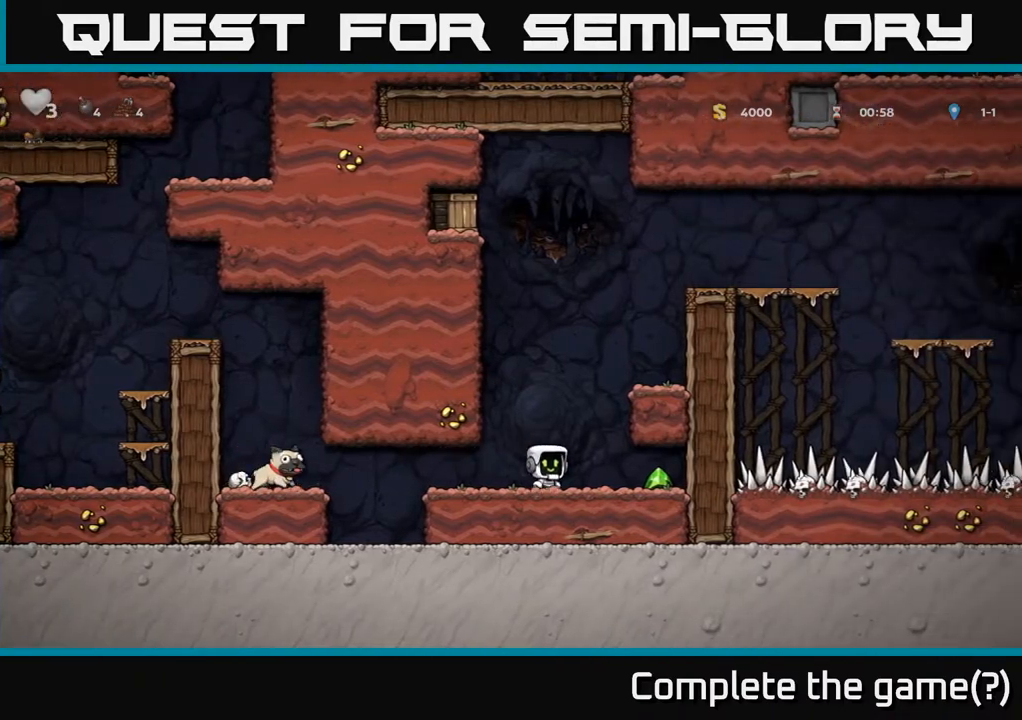
{"buttons": ["DPAD_LEFT"], "left_stick": "center", "right_stick": "center", "events": [[33, "X", "down"], [117, "X", "up"], [317, "DPAD_RIGHT", "up"], [367, "DPAD_LEFT", "down"]]}
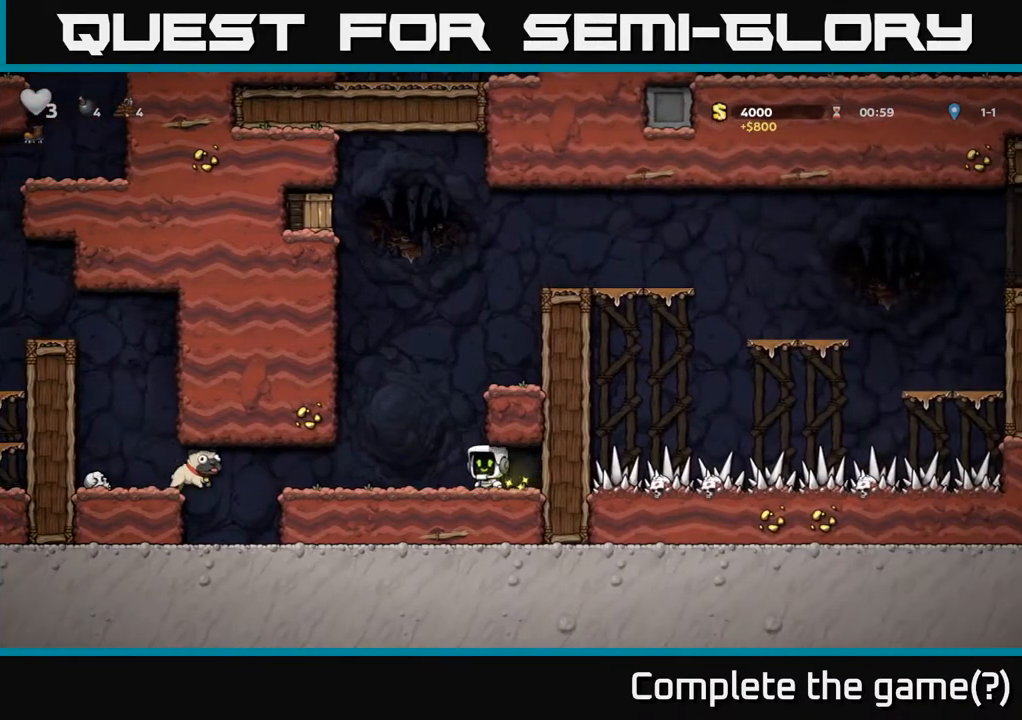
{"buttons": ["DPAD_RIGHT"], "left_stick": "center", "right_stick": "center", "events": [[50, "DPAD_LEFT", "up"], [133, "A", "down"], [283, "DPAD_RIGHT", "down"], [350, "A", "up"]]}
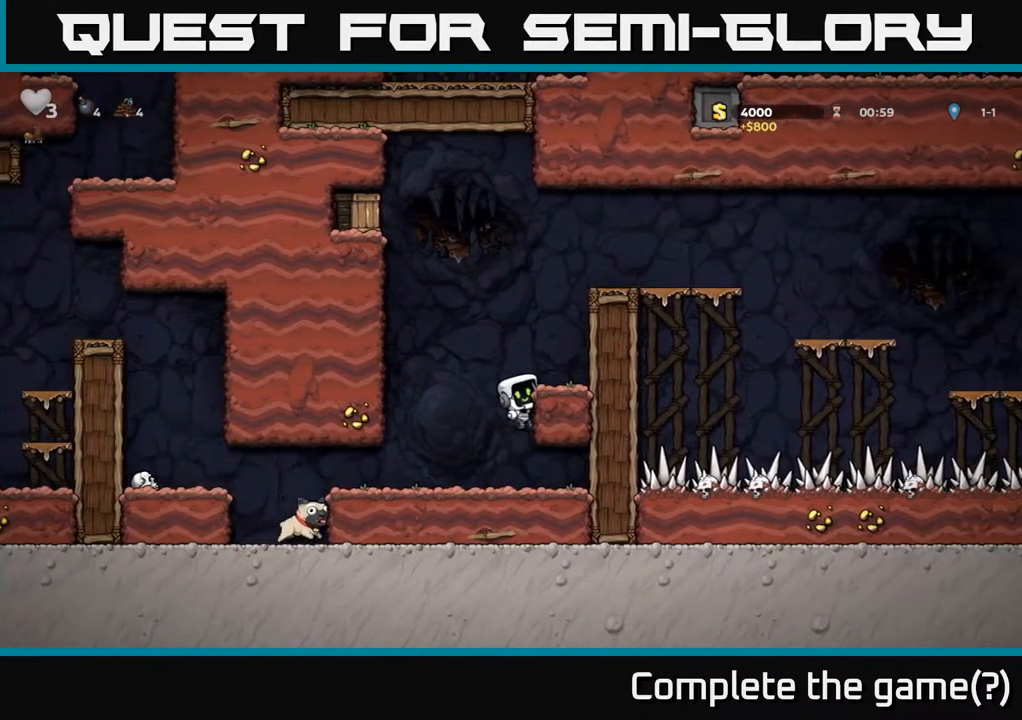
{"buttons": ["A", "DPAD_RIGHT"], "left_stick": "center", "right_stick": "center", "events": [[33, "A", "down"], [167, "A", "up"], [300, "DPAD_RIGHT", "up"], [433, "A", "down"], [500, "DPAD_RIGHT", "down"]]}
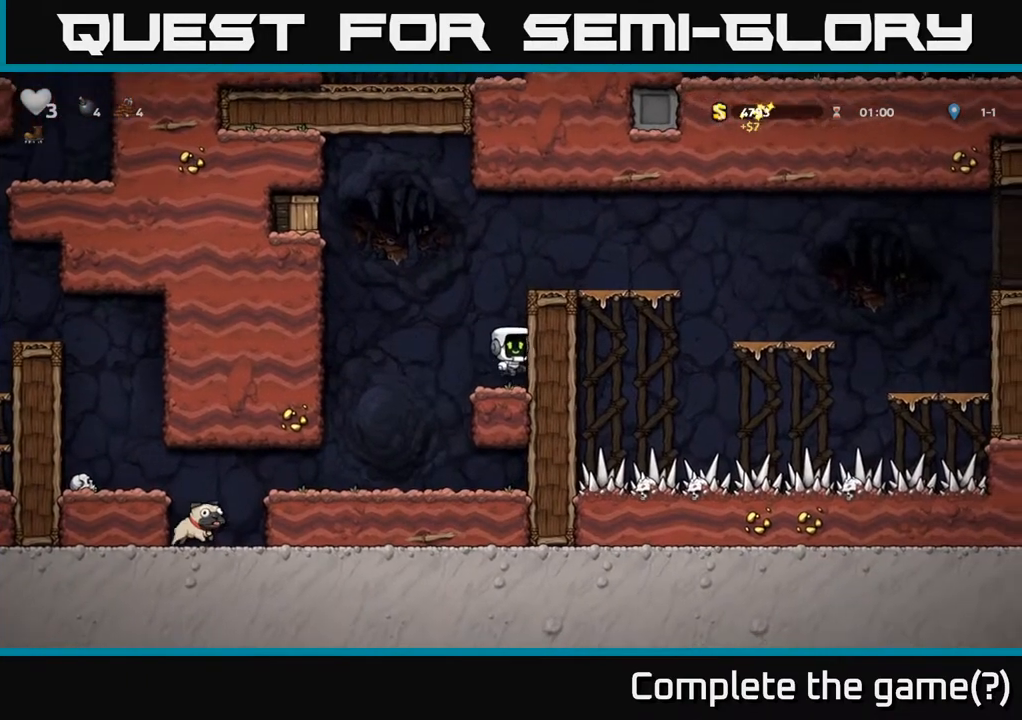
{"buttons": ["DPAD_RIGHT"], "left_stick": "center", "right_stick": "center", "events": [[83, "A", "up"], [300, "A", "down"], [433, "A", "up"]]}